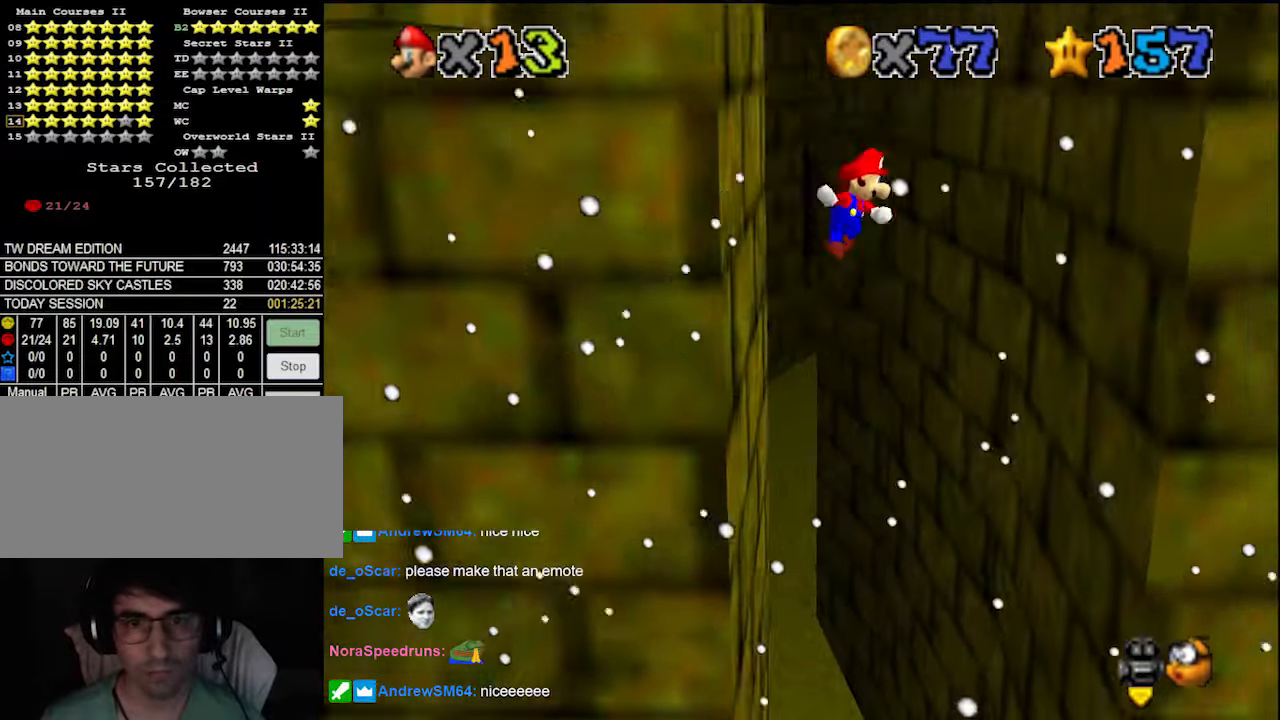
Gameplay with a controller (Nintendo layout); each line is a JSON object with the inputs held at the frame after it. "events" lists button and stick changes between this image and that frame as [ms after this image, input, new state], when the widget could be followed in between. Not read: L3 R3 START.
{"buttons": [], "left_stick": "center", "events": [[433, "A", "up"], [500, "left_stick", "center"]]}
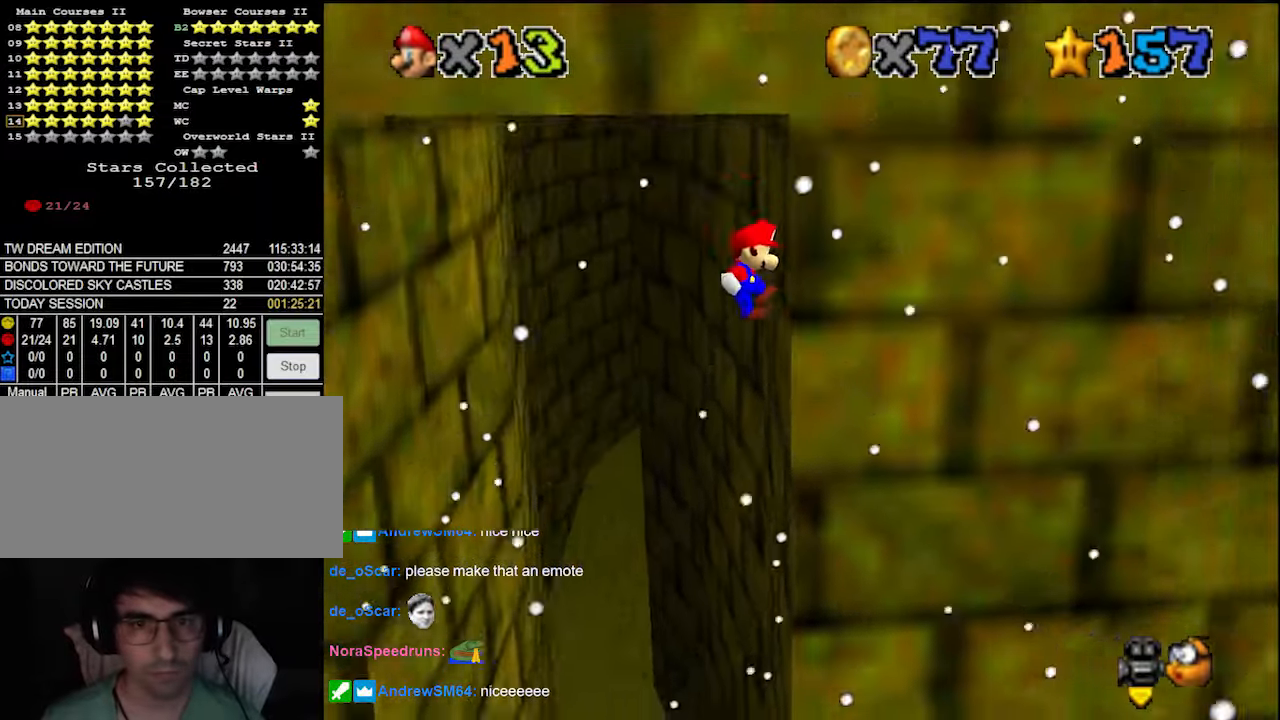
{"buttons": ["A", "B"], "left_stick": "left", "events": [[33, "left_stick", "left"], [66, "A", "down"], [500, "B", "down"]]}
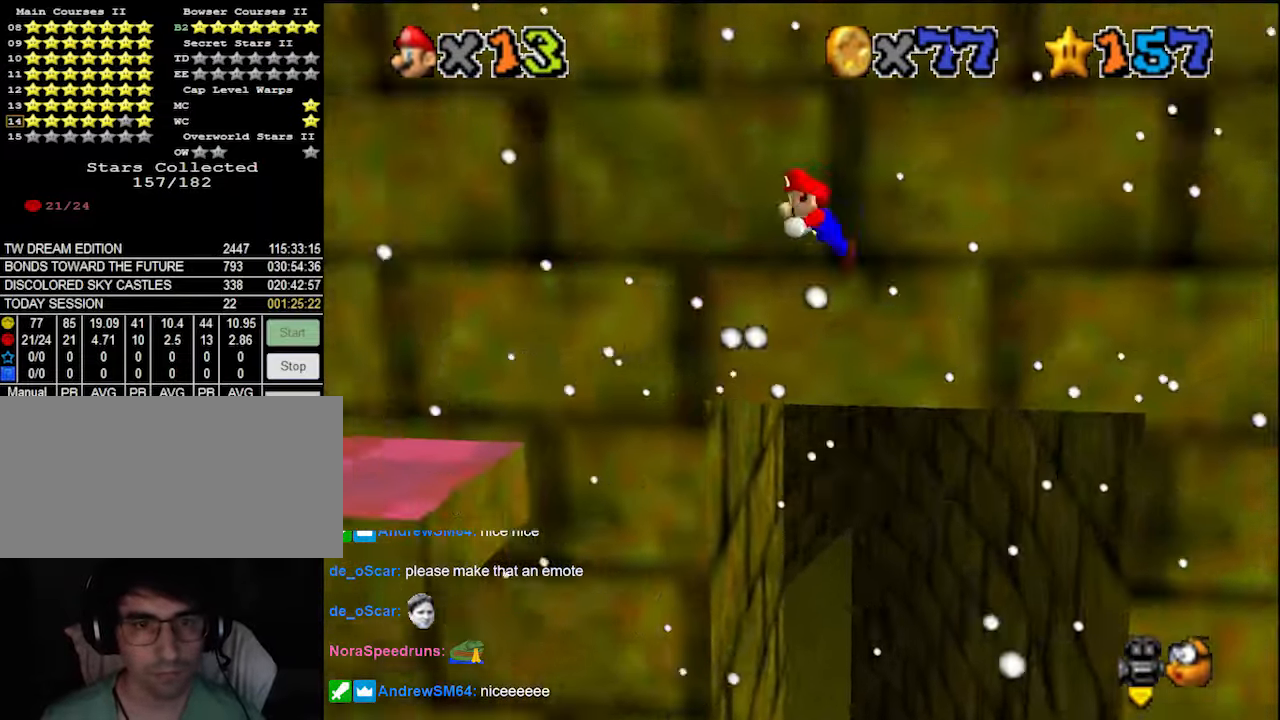
{"buttons": [], "left_stick": "right", "events": [[100, "B", "up"], [166, "A", "up"], [400, "left_stick", "right"]]}
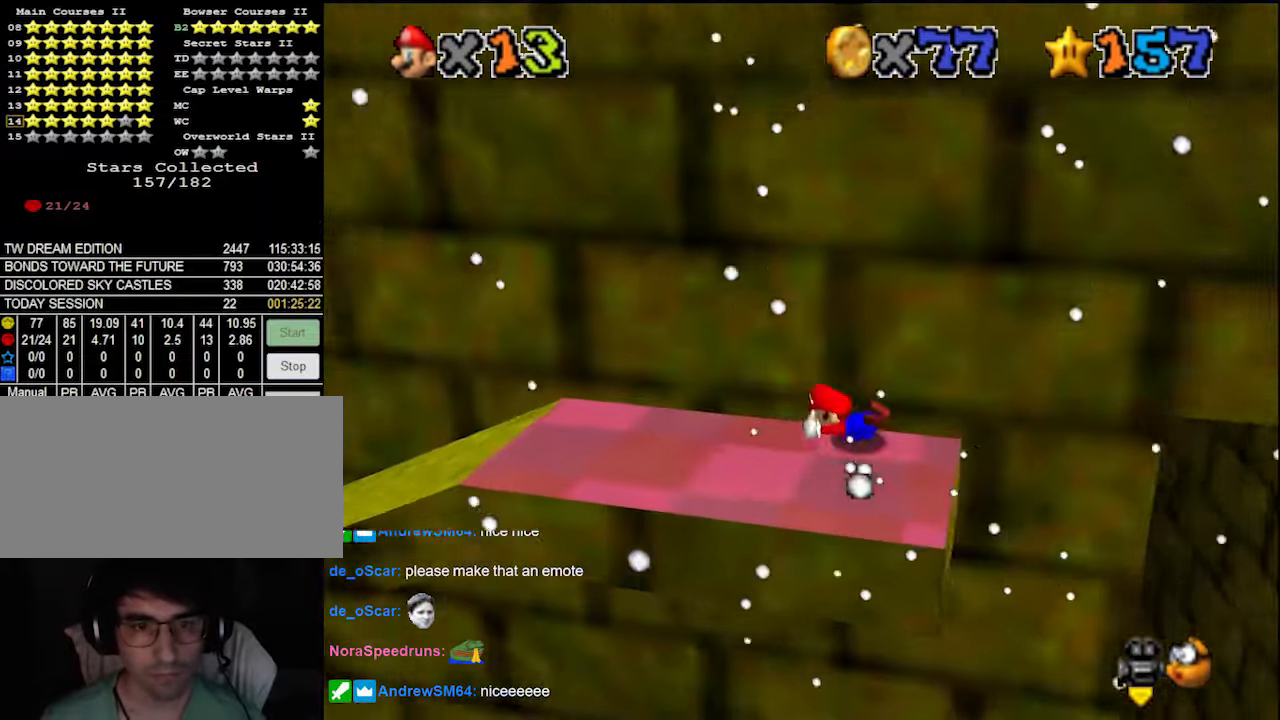
{"buttons": [], "left_stick": "center", "events": [[33, "A", "down"], [33, "B", "down"], [133, "A", "up"], [133, "B", "up"], [133, "left_stick", "down-right"], [233, "DPAD_DOWN", "down"], [266, "C_DOWN", "down"], [333, "DPAD_DOWN", "up"], [366, "C_DOWN", "up"], [400, "left_stick", "center"]]}
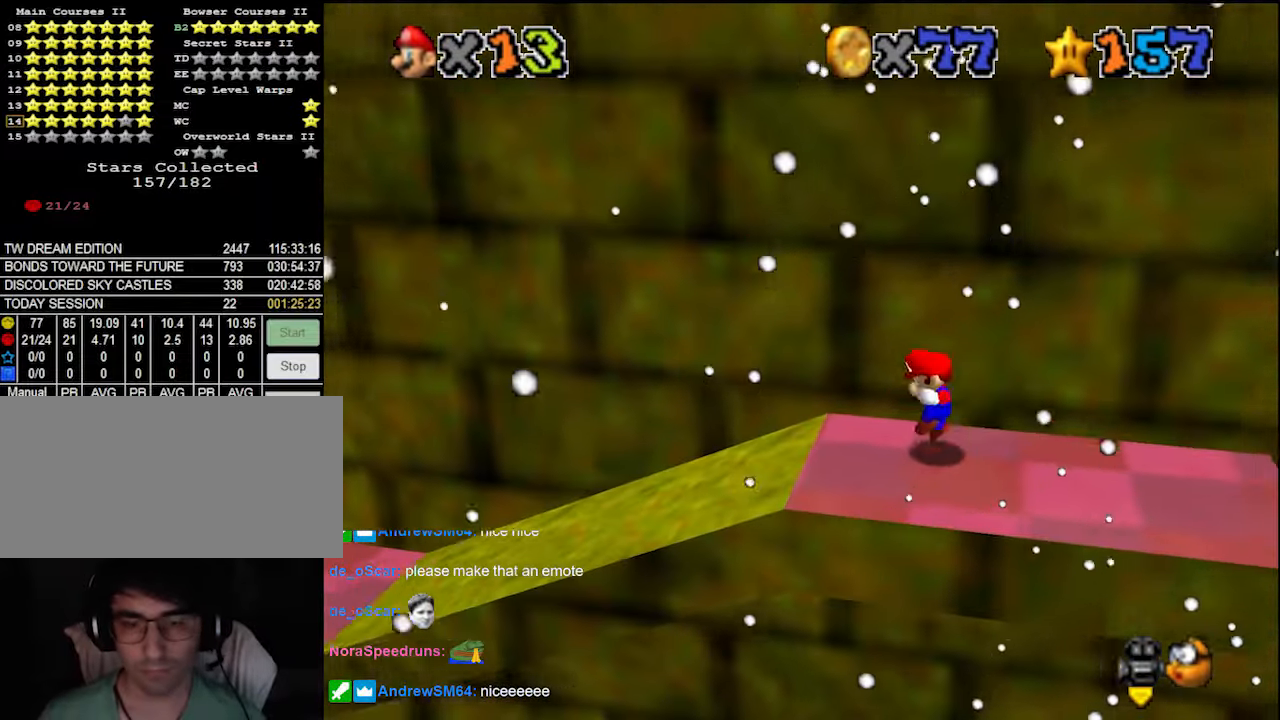
{"buttons": [], "left_stick": "right", "events": [[133, "A", "down"], [166, "left_stick", "right"], [266, "A", "up"], [333, "DPAD_DOWN", "down"], [366, "C_DOWN", "down"], [433, "DPAD_DOWN", "up"], [466, "C_DOWN", "up"]]}
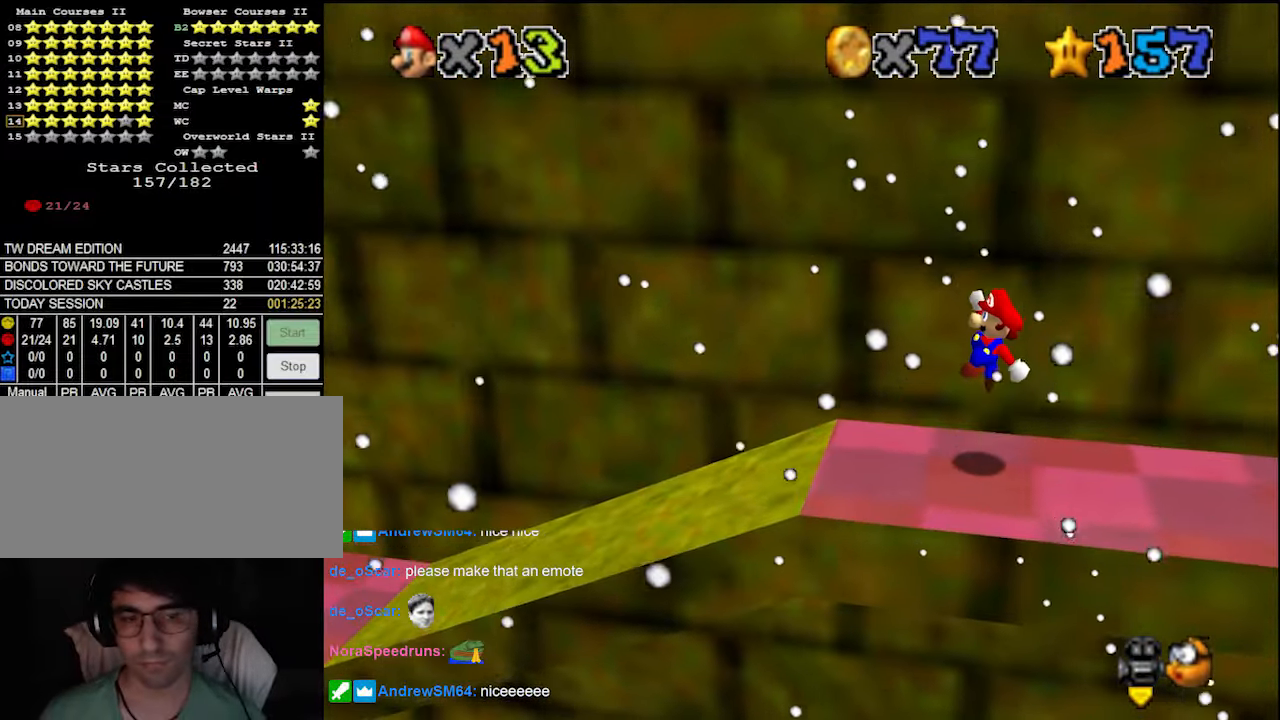
{"buttons": [], "left_stick": "center", "events": [[233, "A", "down"], [300, "A", "up"], [333, "left_stick", "center"], [400, "DPAD_DOWN", "down"], [500, "DPAD_DOWN", "up"]]}
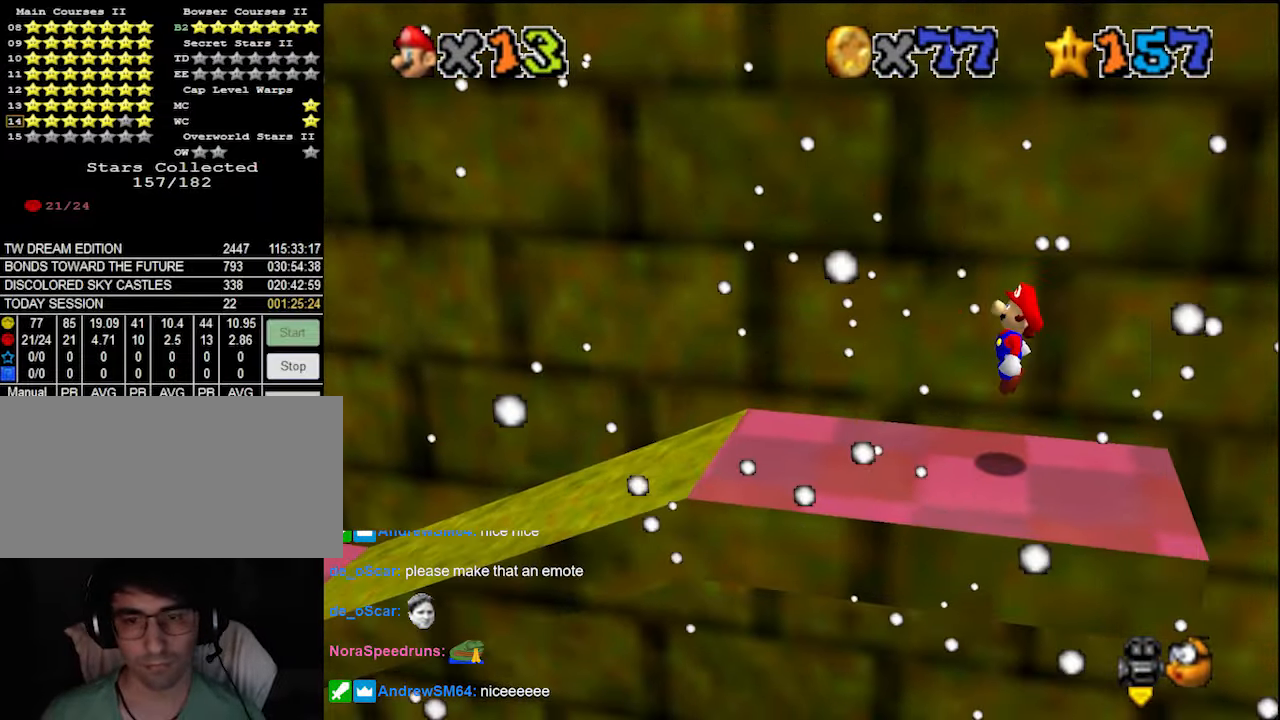
{"buttons": [], "left_stick": "left", "events": [[100, "C_DOWN", "down"], [166, "C_DOWN", "up"], [400, "B", "down"], [433, "B", "up"], [466, "left_stick", "left"]]}
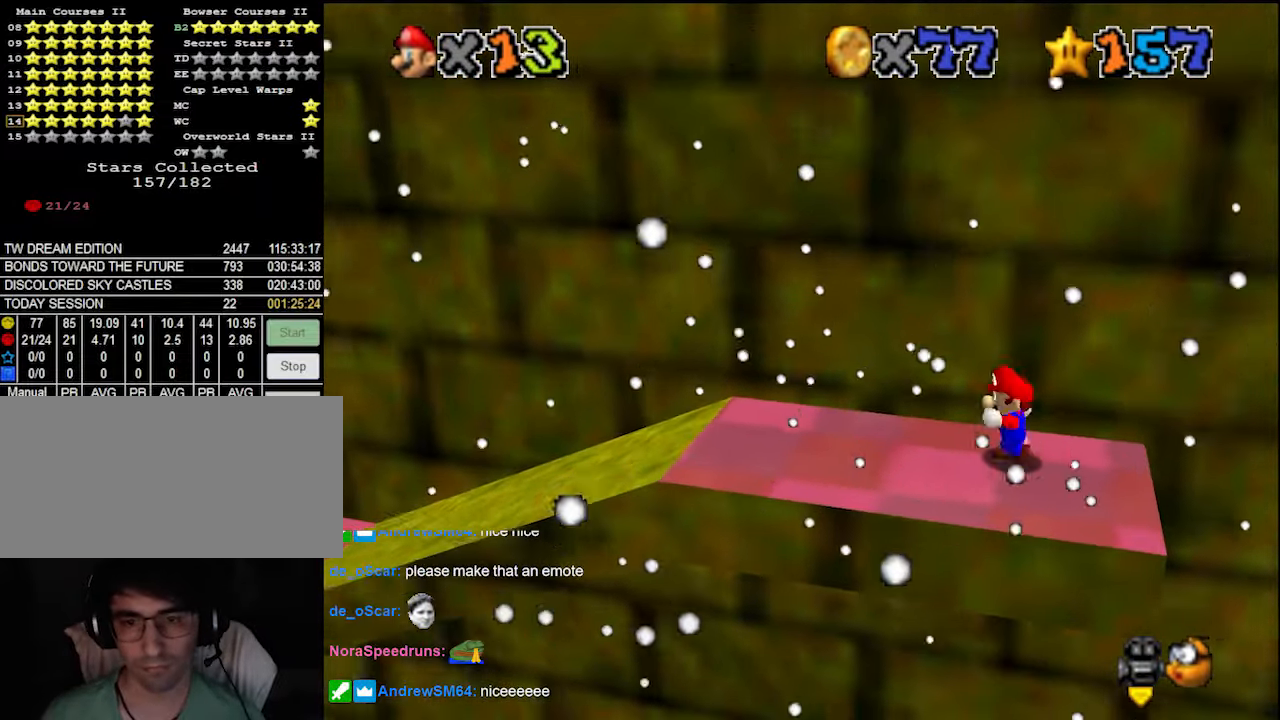
{"buttons": ["DPAD_DOWN"], "left_stick": "left", "events": [[166, "A", "down"], [300, "A", "up"], [400, "DPAD_DOWN", "down"]]}
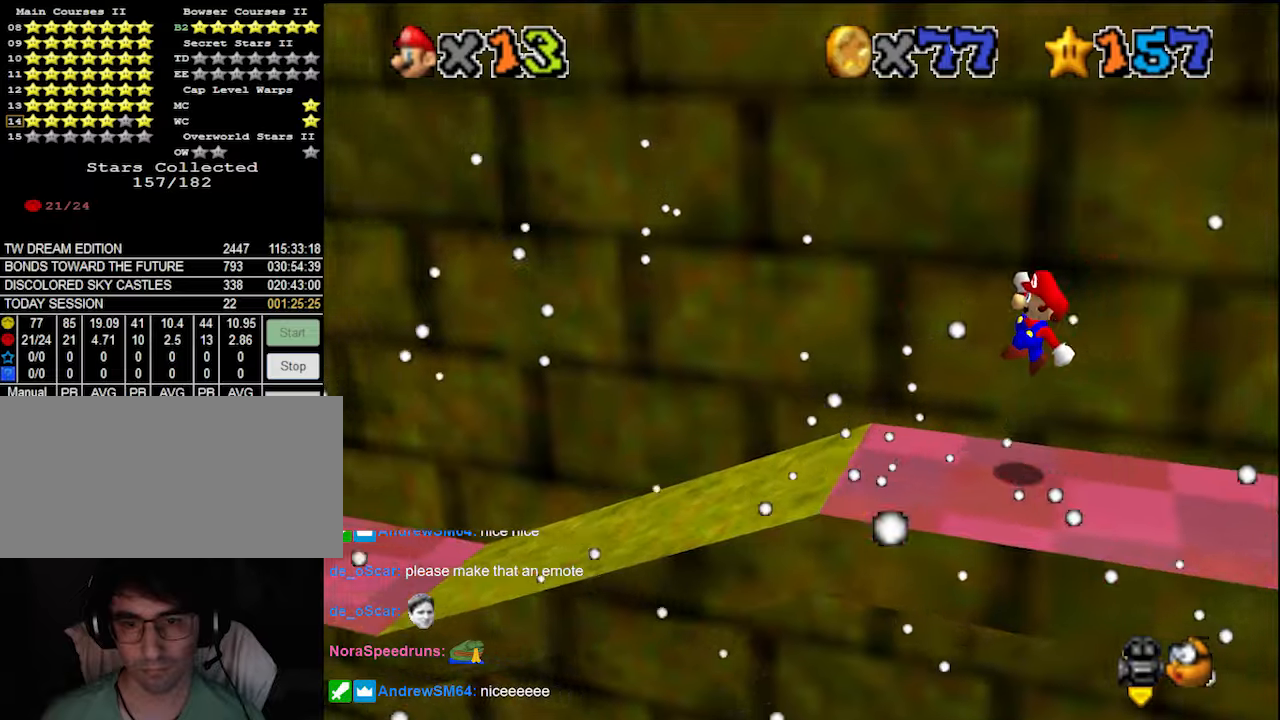
{"buttons": ["A"], "left_stick": "left", "events": [[33, "DPAD_DOWN", "up"], [266, "A", "down"]]}
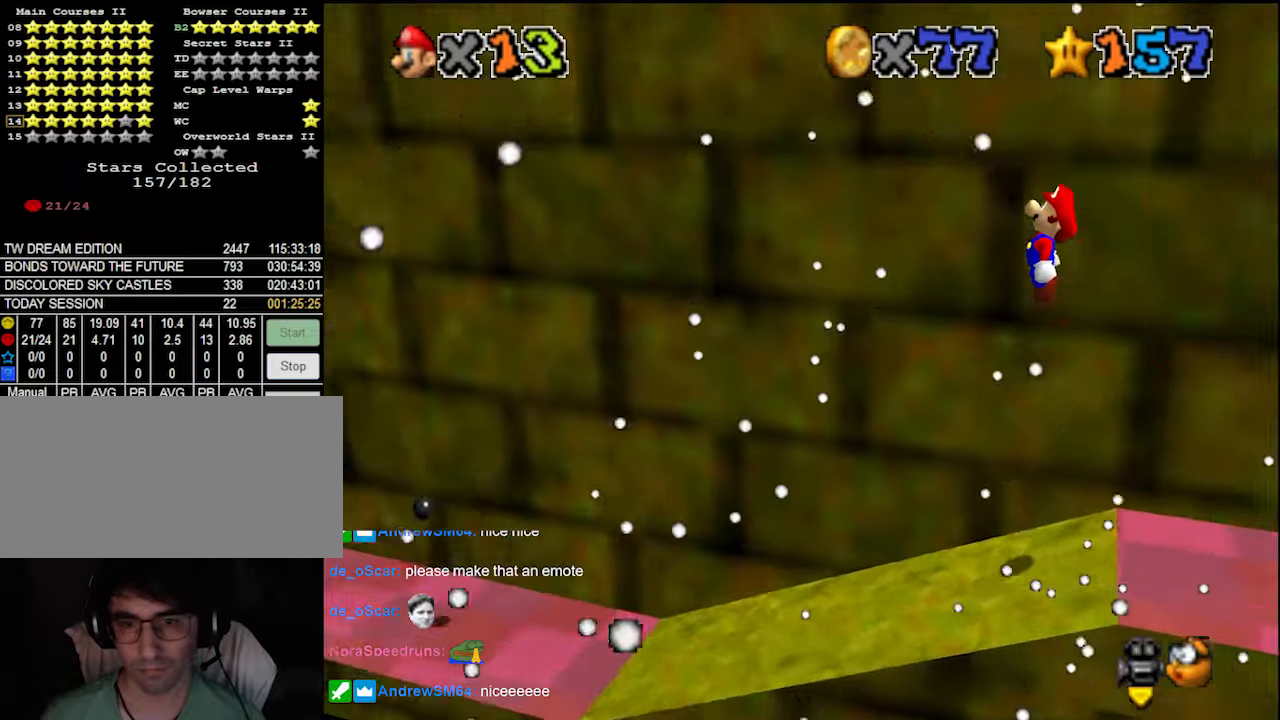
{"buttons": [], "left_stick": "left", "events": [[400, "A", "up"]]}
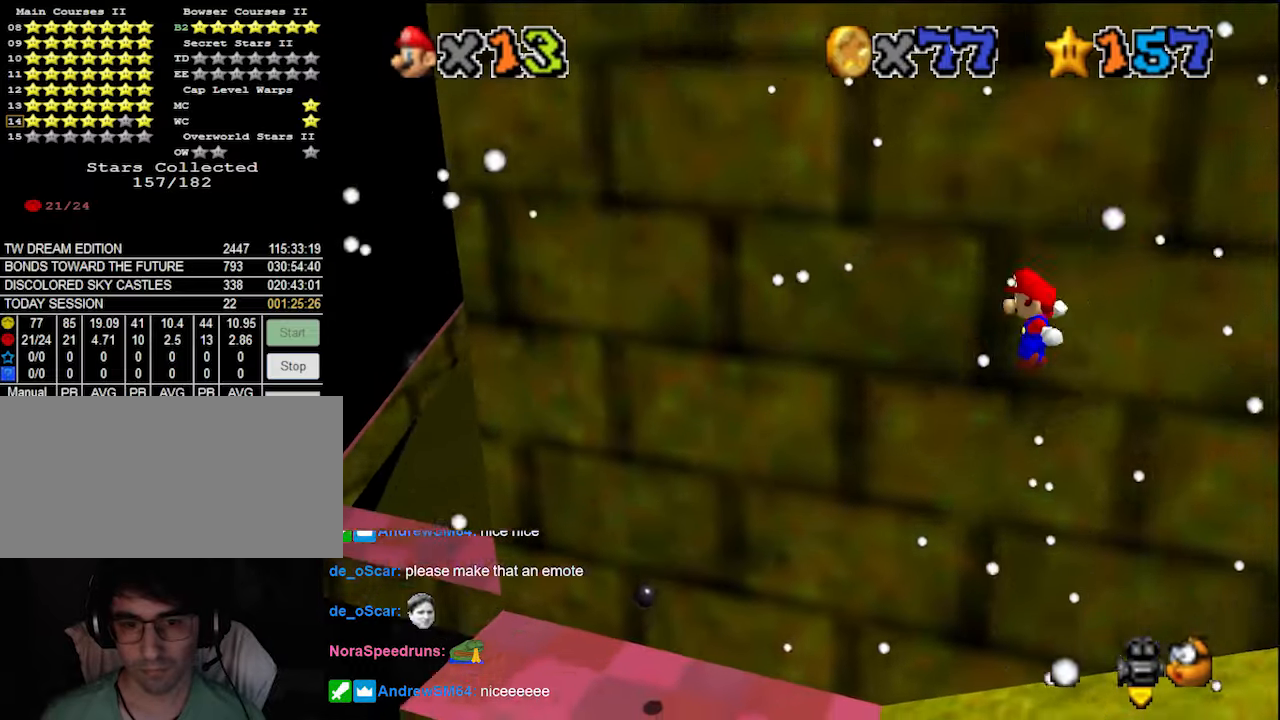
{"buttons": [], "left_stick": "right", "events": [[100, "left_stick", "center"], [200, "left_stick", "down-right"], [333, "left_stick", "right"]]}
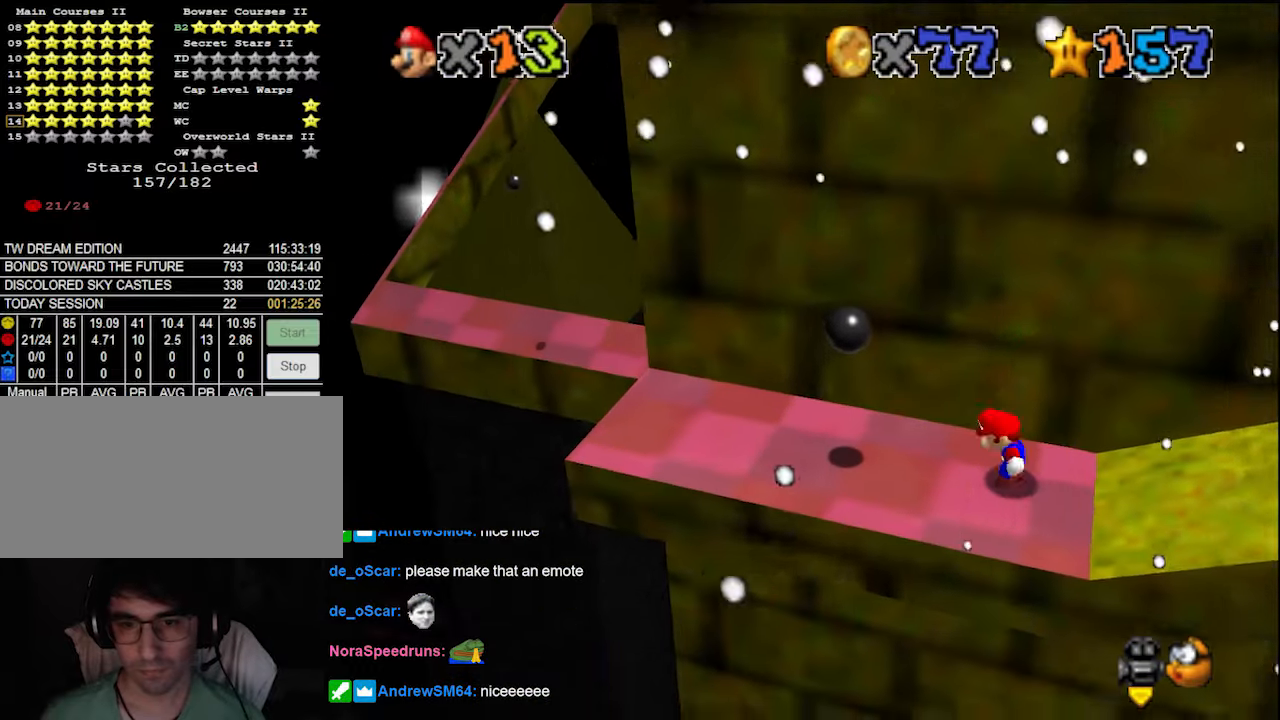
{"buttons": [], "left_stick": "center", "events": [[33, "A", "down"], [66, "left_stick", "left"], [200, "left_stick", "center"], [400, "B", "down"], [500, "A", "up"], [500, "B", "up"]]}
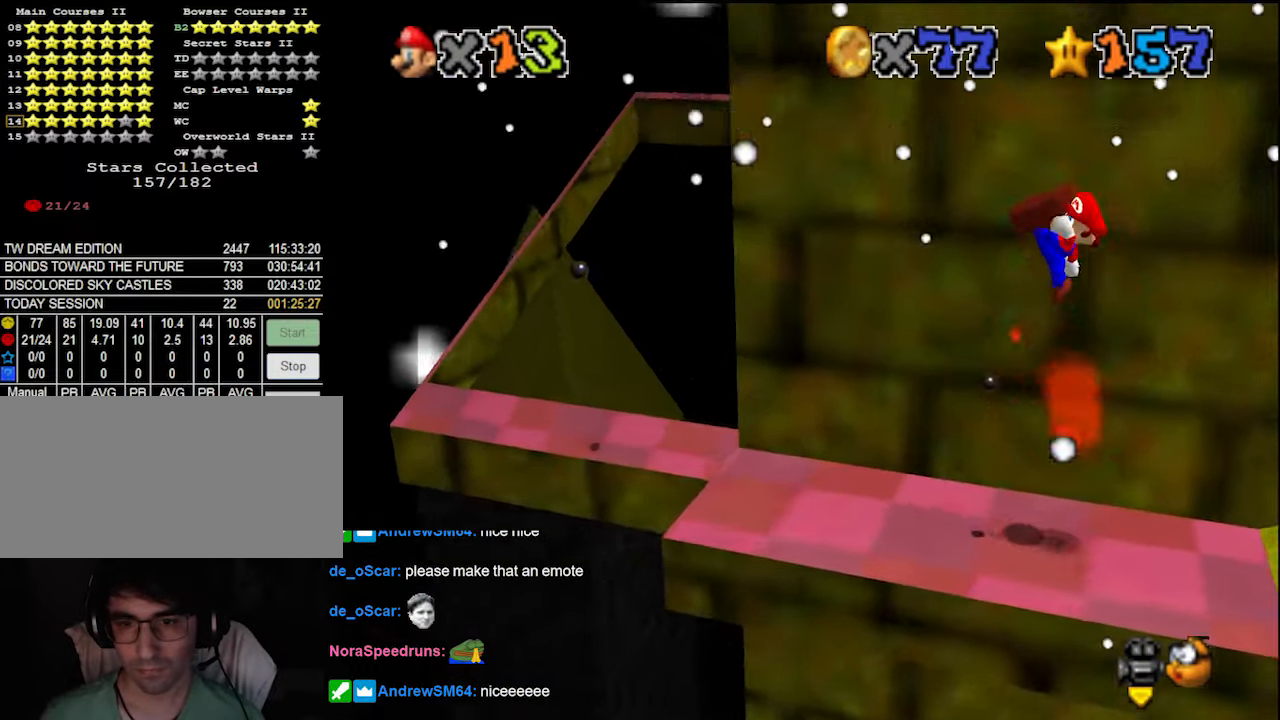
{"buttons": [], "left_stick": "center", "events": [[100, "C_RIGHT", "down"], [133, "left_stick", "down"], [200, "C_RIGHT", "up"], [266, "C_RIGHT", "down"], [300, "C_DOWN", "down"], [300, "C_RIGHT", "up"], [333, "left_stick", "center"], [400, "C_DOWN", "up"]]}
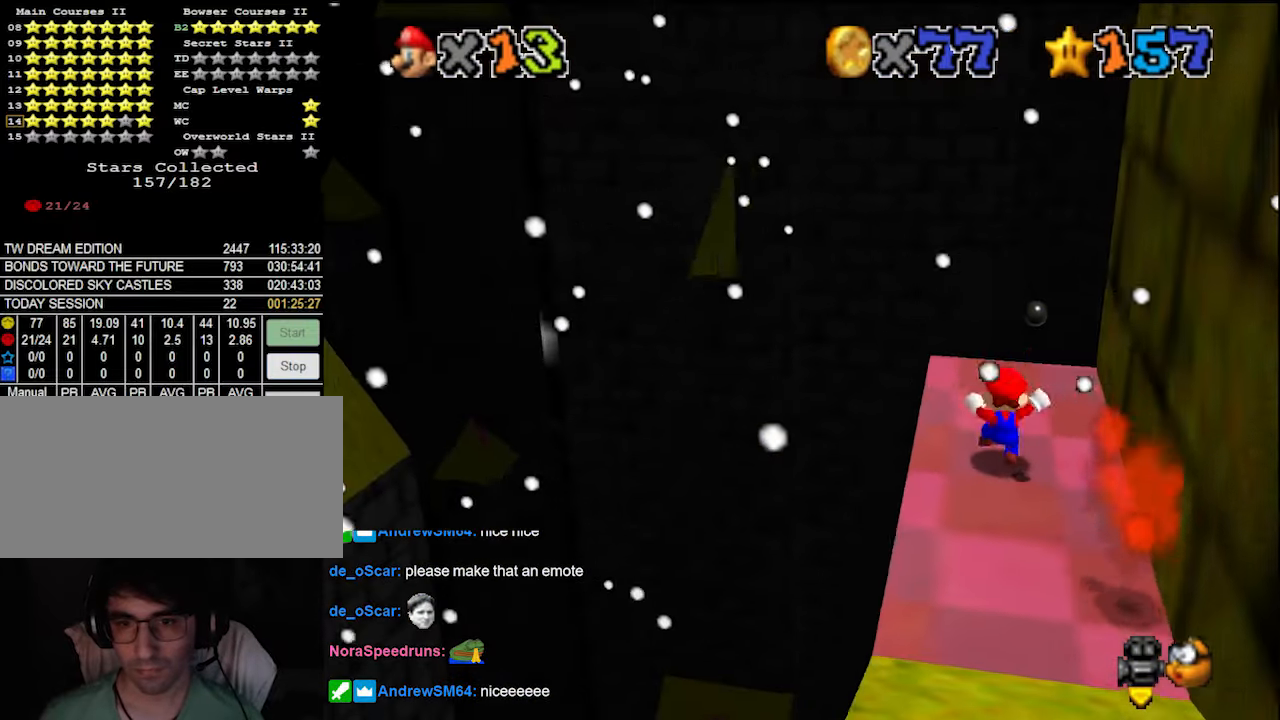
{"buttons": [], "left_stick": "center", "events": [[66, "A", "down"], [133, "A", "up"], [200, "left_stick", "up"], [233, "C_LEFT", "down"], [333, "C_LEFT", "up"], [433, "left_stick", "center"]]}
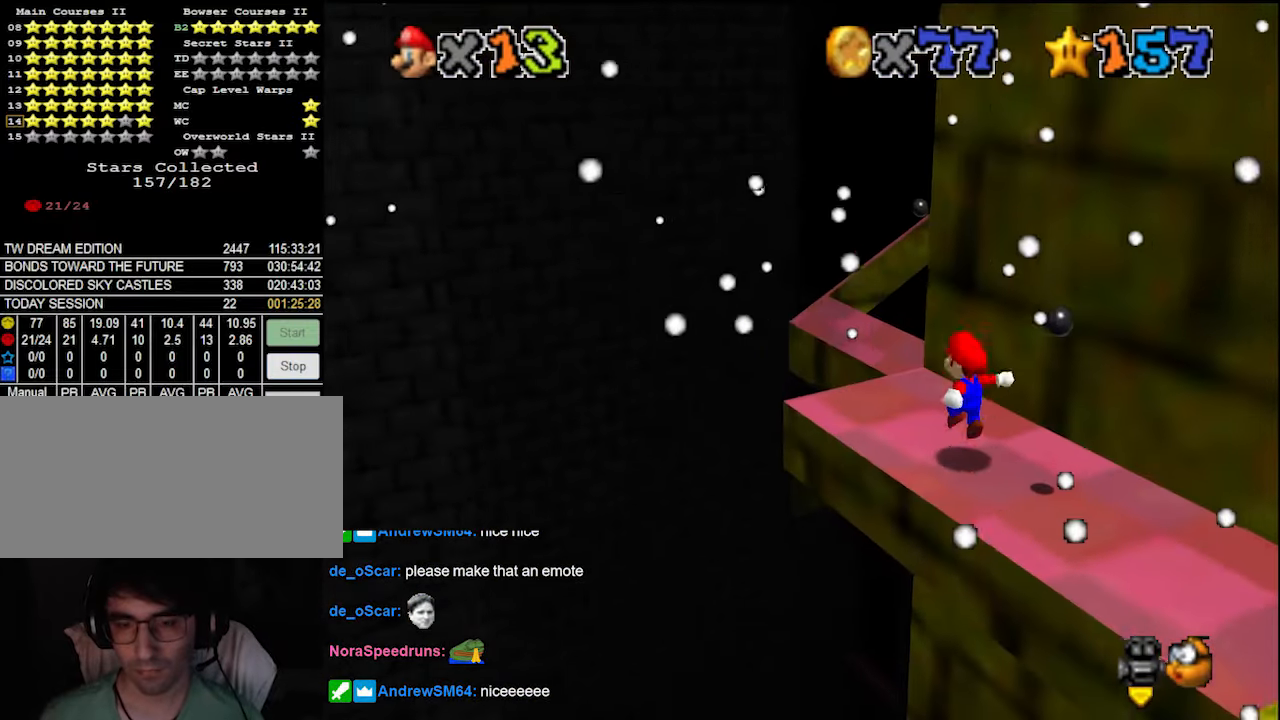
{"buttons": ["DPAD_RIGHT"], "left_stick": "center", "events": [[66, "DPAD_RIGHT", "down"]]}
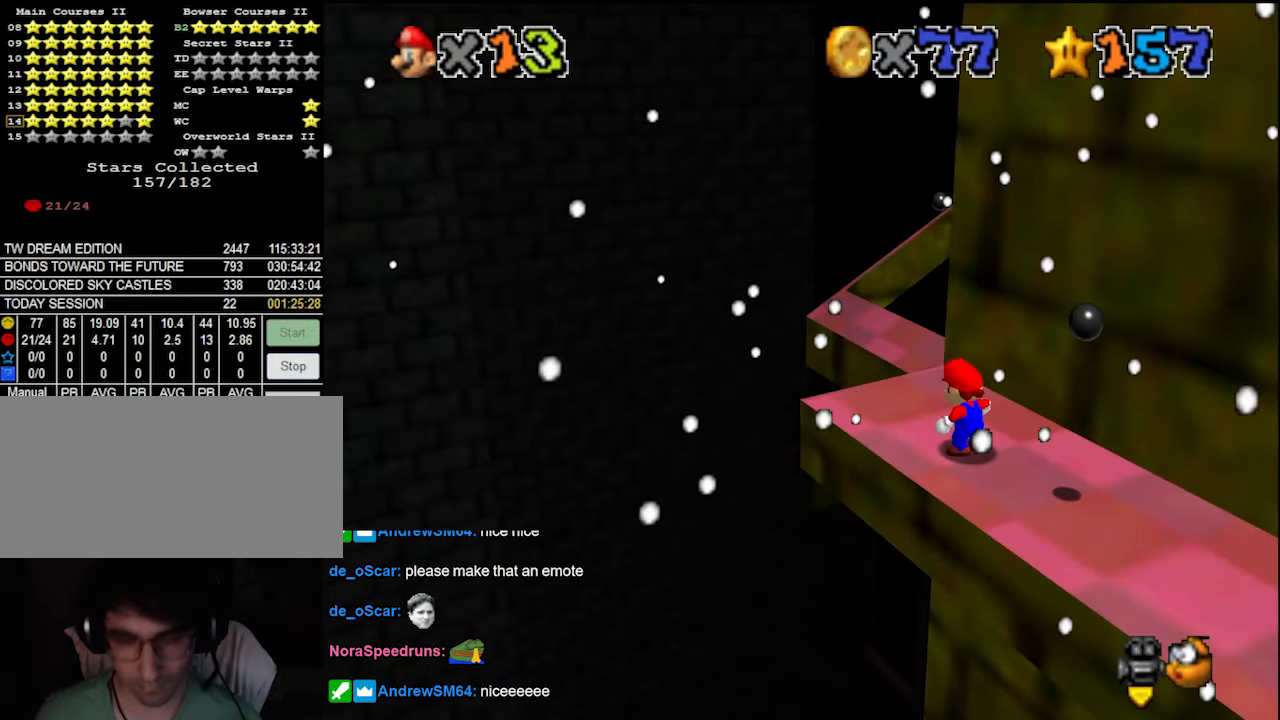
{"buttons": ["DPAD_RIGHT"], "left_stick": "center", "events": []}
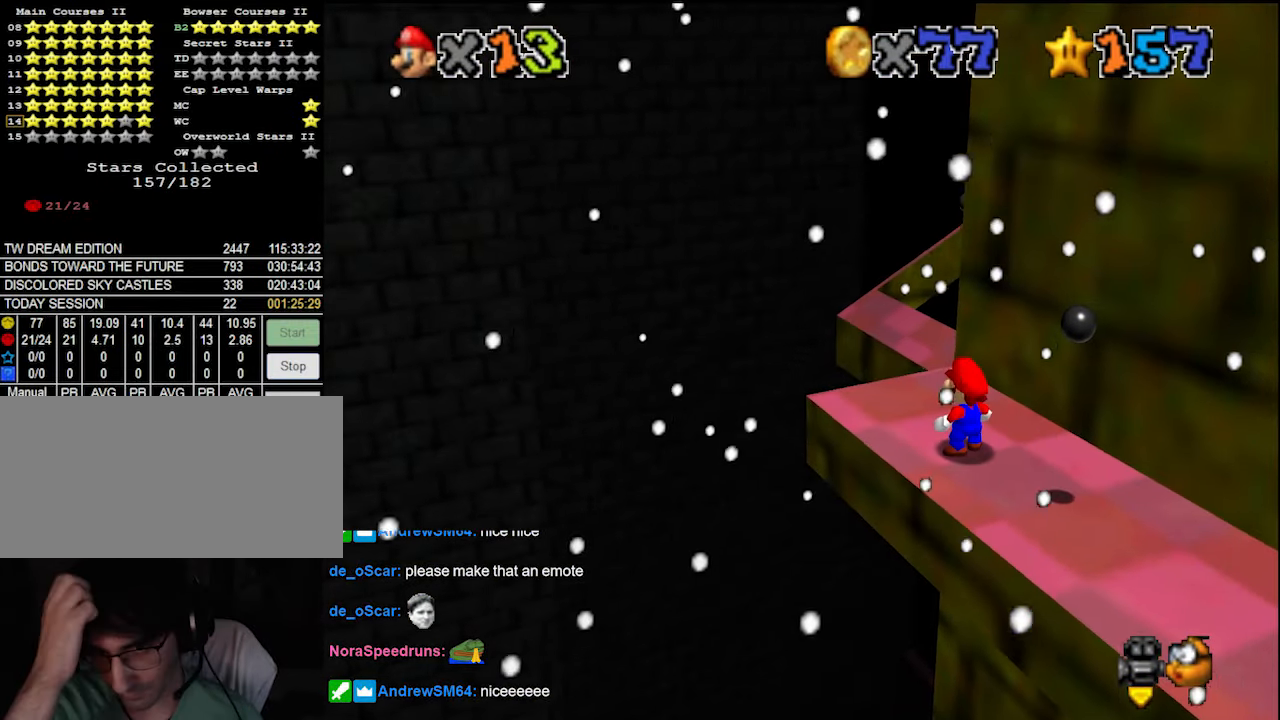
{"buttons": ["DPAD_RIGHT"], "left_stick": "center", "events": []}
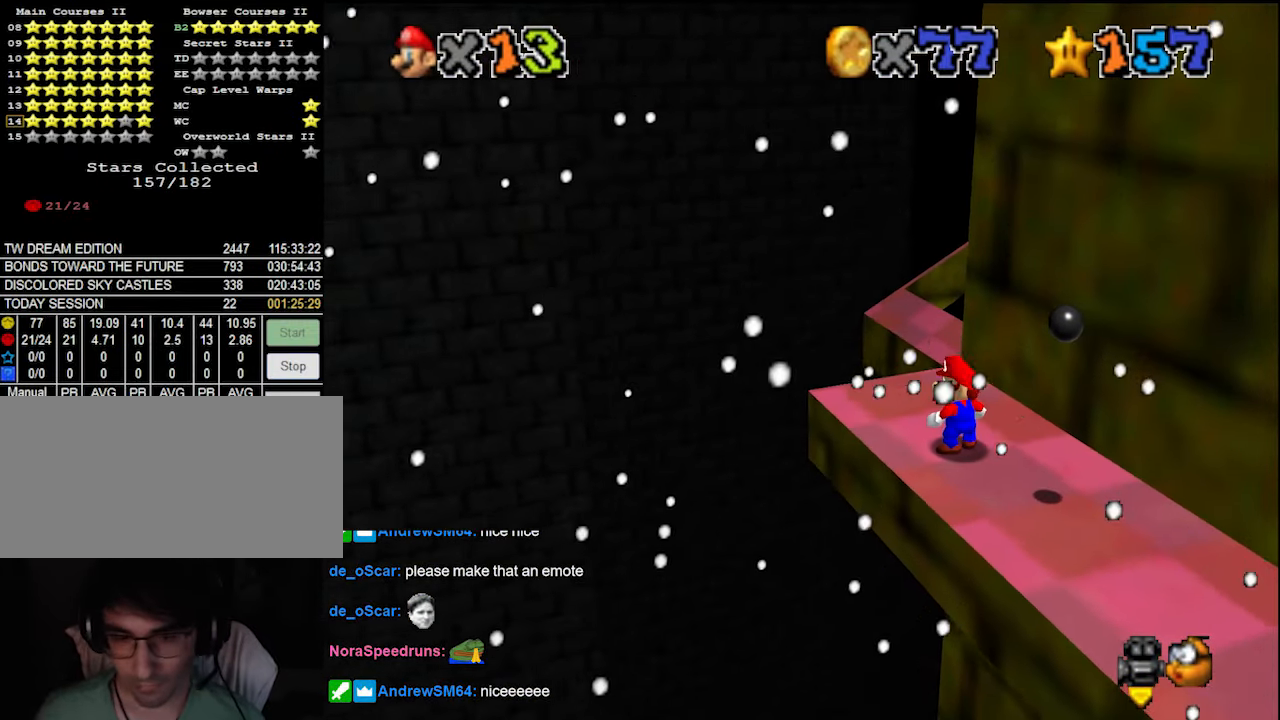
{"buttons": ["A"], "left_stick": "center", "events": [[100, "DPAD_RIGHT", "up"], [333, "left_stick", "up"], [400, "left_stick", "center"], [433, "A", "down"]]}
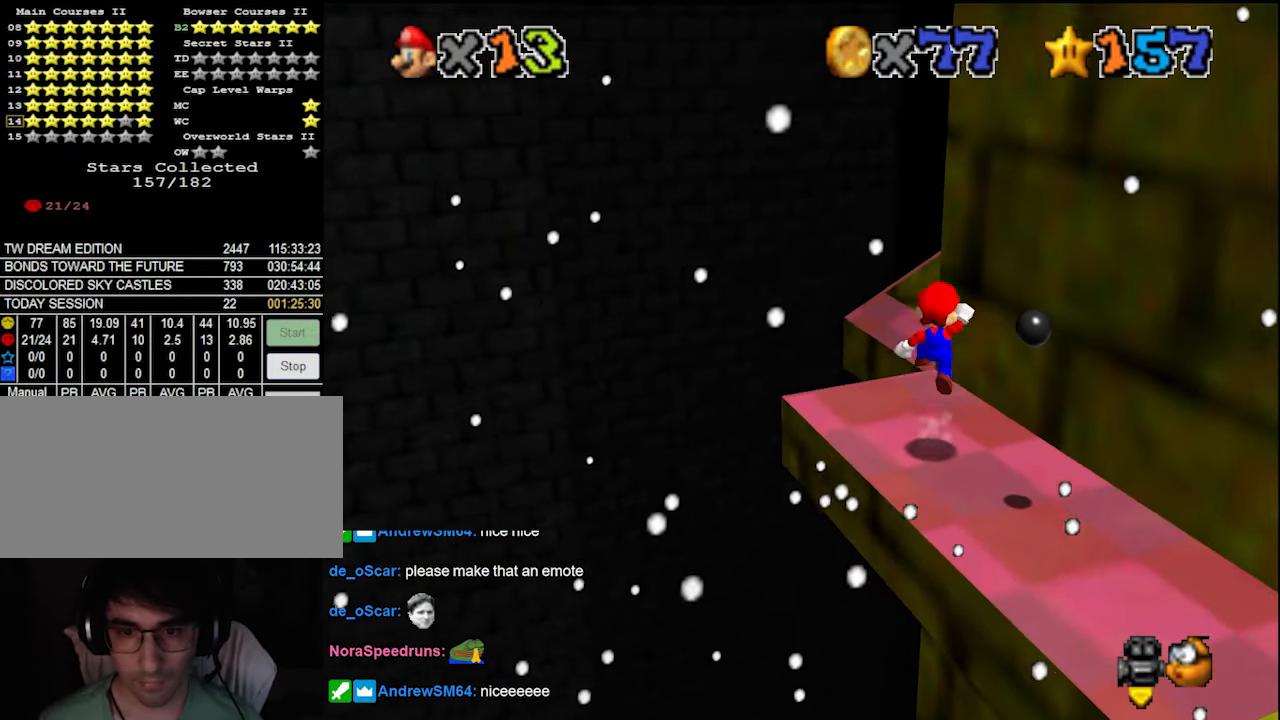
{"buttons": ["A"], "left_stick": "up", "events": [[33, "A", "up"], [33, "left_stick", "left"], [166, "left_stick", "up-left"], [300, "left_stick", "center"], [466, "A", "down"], [500, "left_stick", "up"]]}
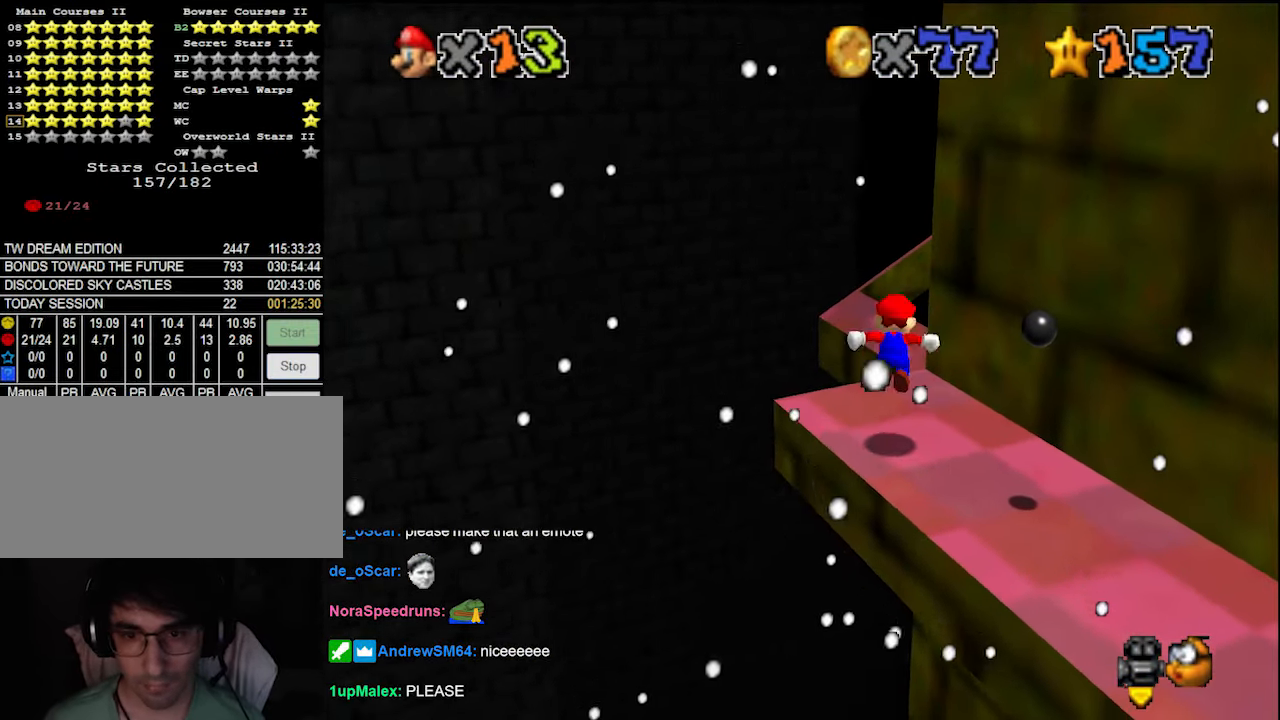
{"buttons": [], "left_stick": "center", "events": [[33, "A", "up"], [33, "left_stick", "up-left"], [133, "DPAD_LEFT", "down"], [133, "left_stick", "center"], [166, "DPAD_DOWN", "down"], [233, "DPAD_DOWN", "up"], [466, "DPAD_LEFT", "up"]]}
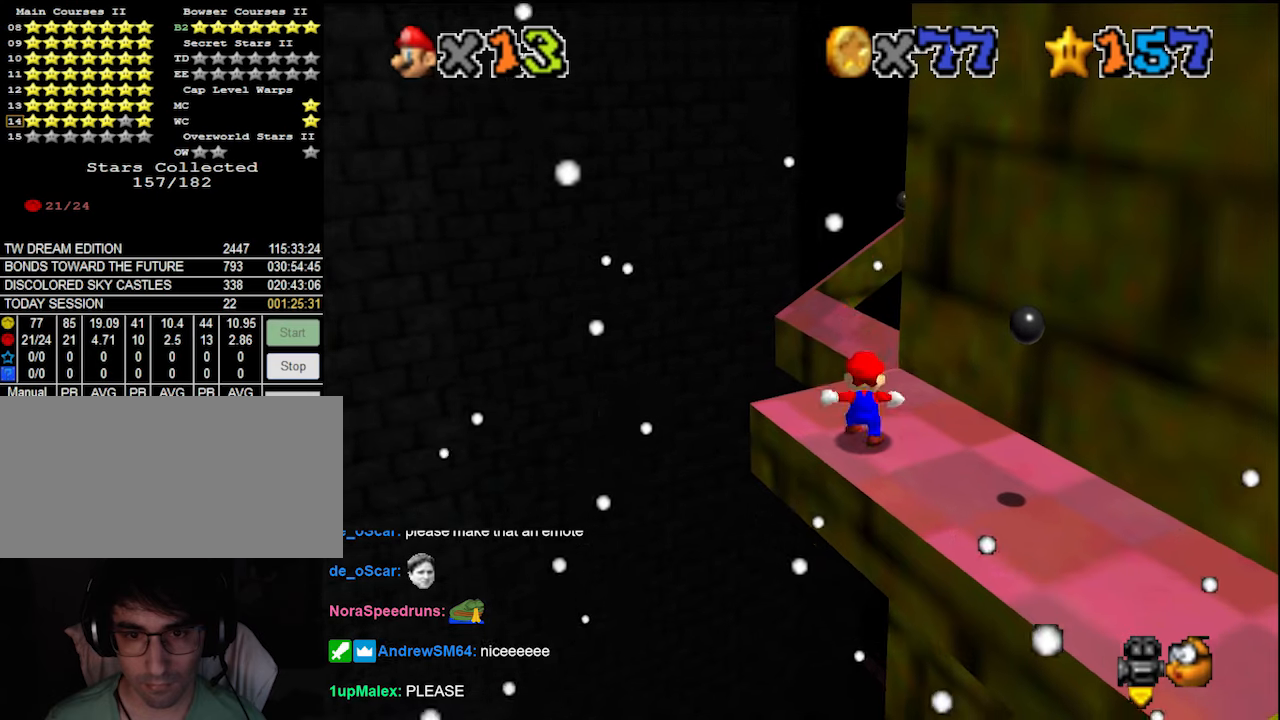
{"buttons": [], "left_stick": "up", "events": [[200, "left_stick", "up"], [266, "left_stick", "center"], [333, "A", "down"], [333, "B", "down"], [433, "B", "up"], [433, "left_stick", "up"], [466, "A", "up"]]}
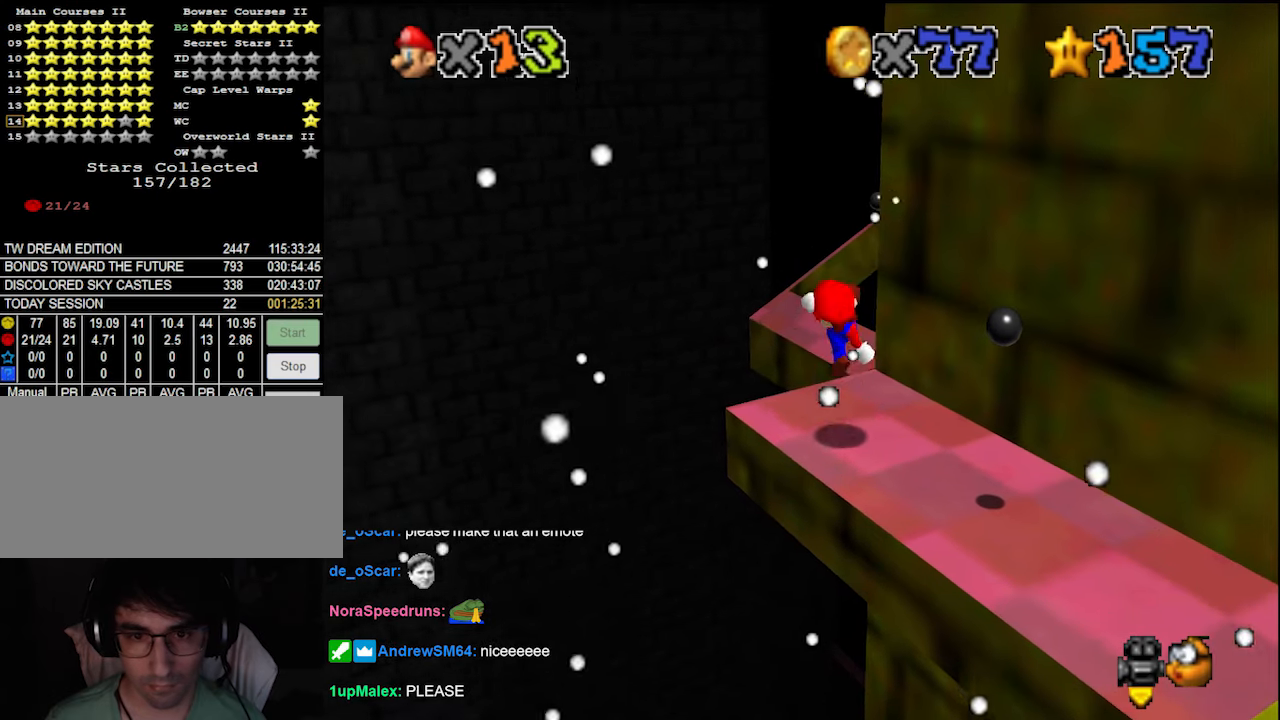
{"buttons": [], "left_stick": "center", "events": [[33, "left_stick", "center"], [200, "DPAD_LEFT", "down"], [266, "DPAD_LEFT", "up"]]}
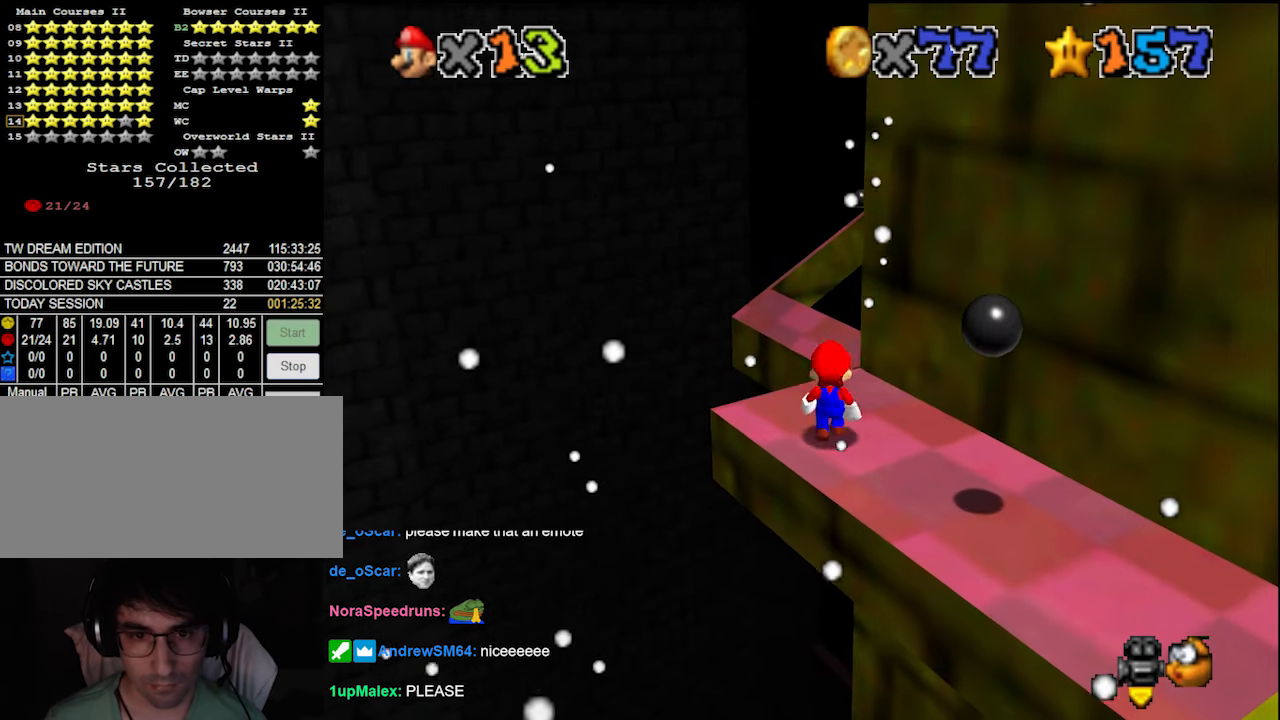
{"buttons": [], "left_stick": "center", "events": [[166, "A", "down"], [166, "B", "down"], [266, "A", "up"], [266, "B", "up"]]}
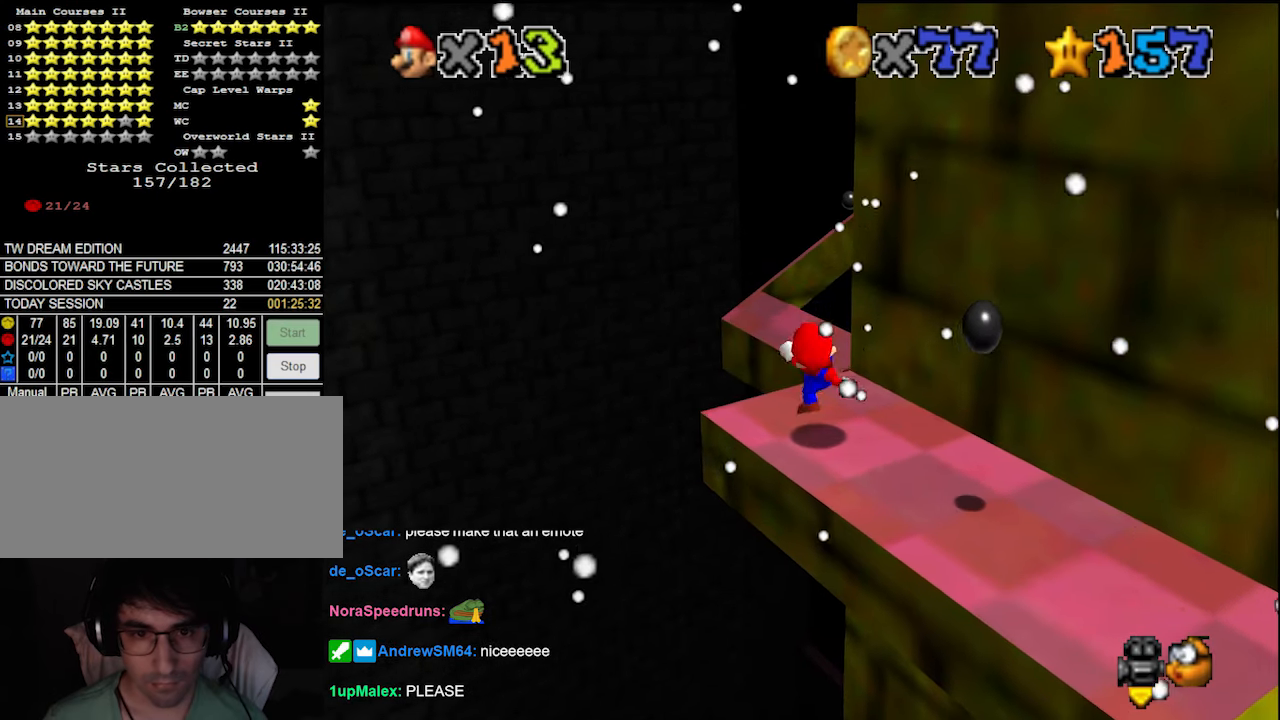
{"buttons": ["A"], "left_stick": "center", "events": [[66, "A", "down"]]}
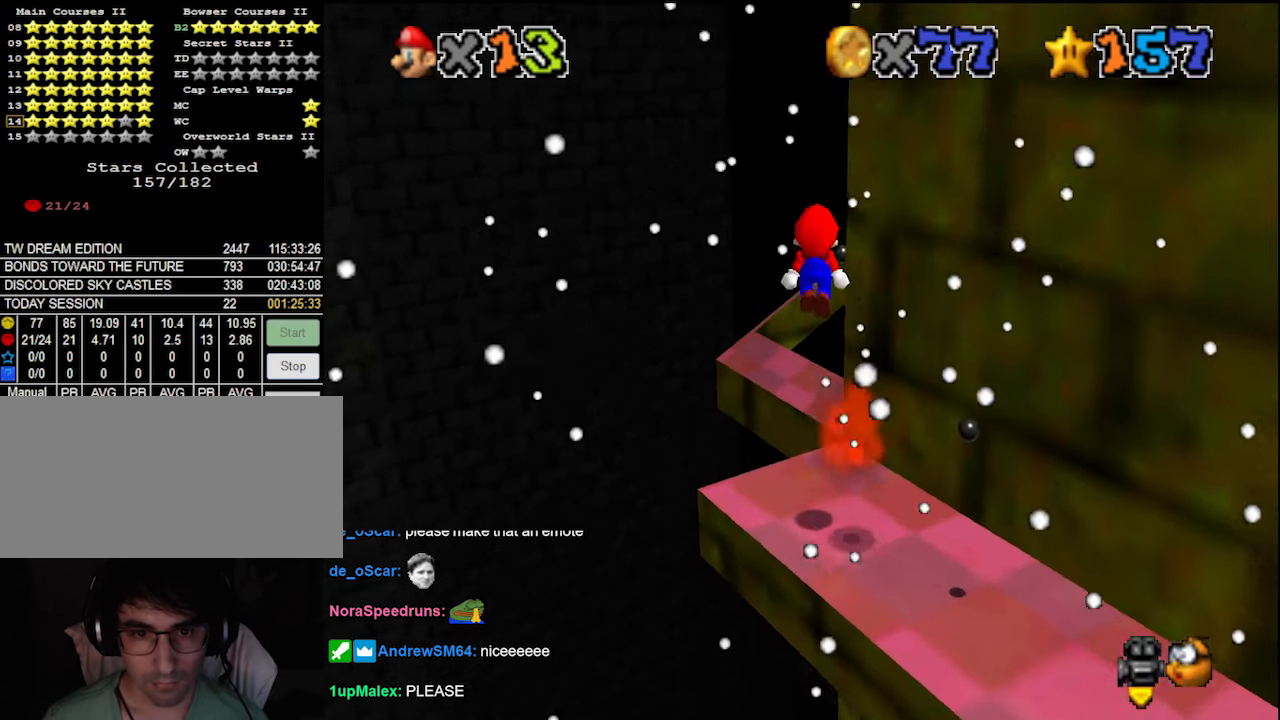
{"buttons": [], "left_stick": "center", "events": [[33, "B", "down"], [66, "left_stick", "down-right"], [166, "A", "up"], [166, "B", "up"], [200, "C_DOWN", "down"], [266, "C_DOWN", "up"], [266, "DPAD_DOWN", "down"], [266, "left_stick", "center"], [333, "DPAD_DOWN", "up"]]}
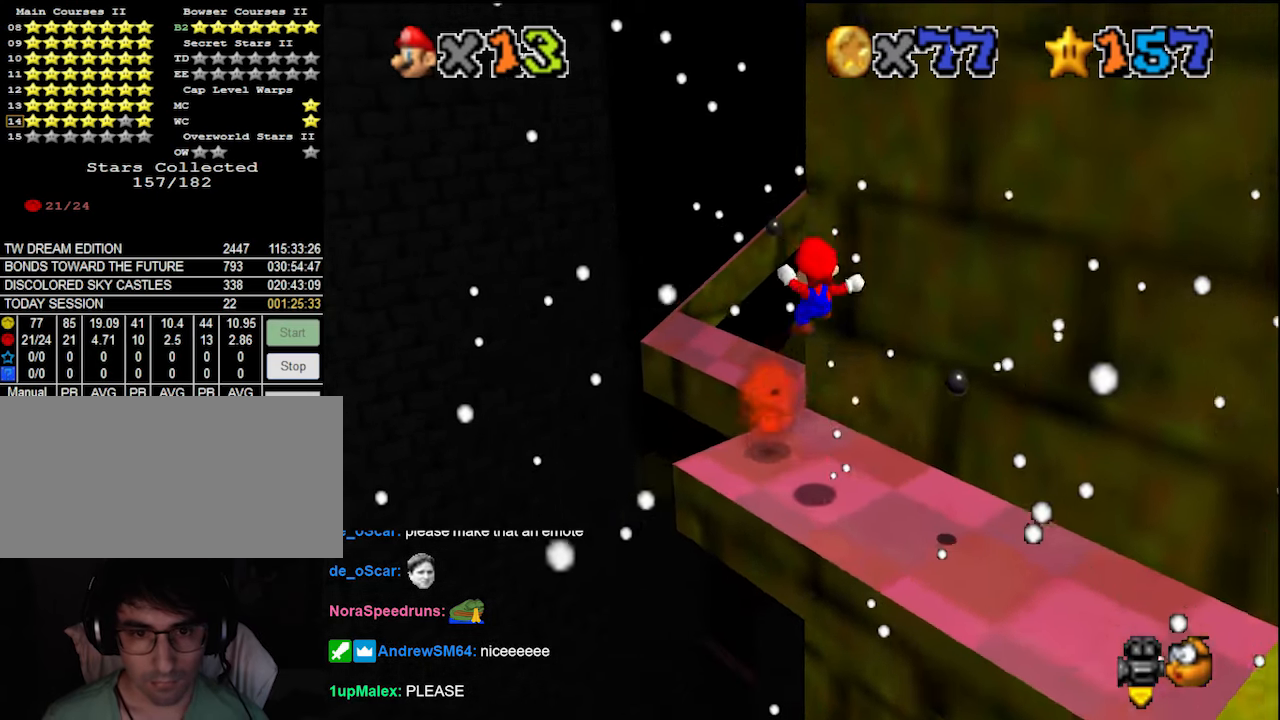
{"buttons": [], "left_stick": "down", "events": [[333, "A", "down"], [333, "B", "down"], [433, "A", "up"], [433, "B", "up"], [433, "left_stick", "down"]]}
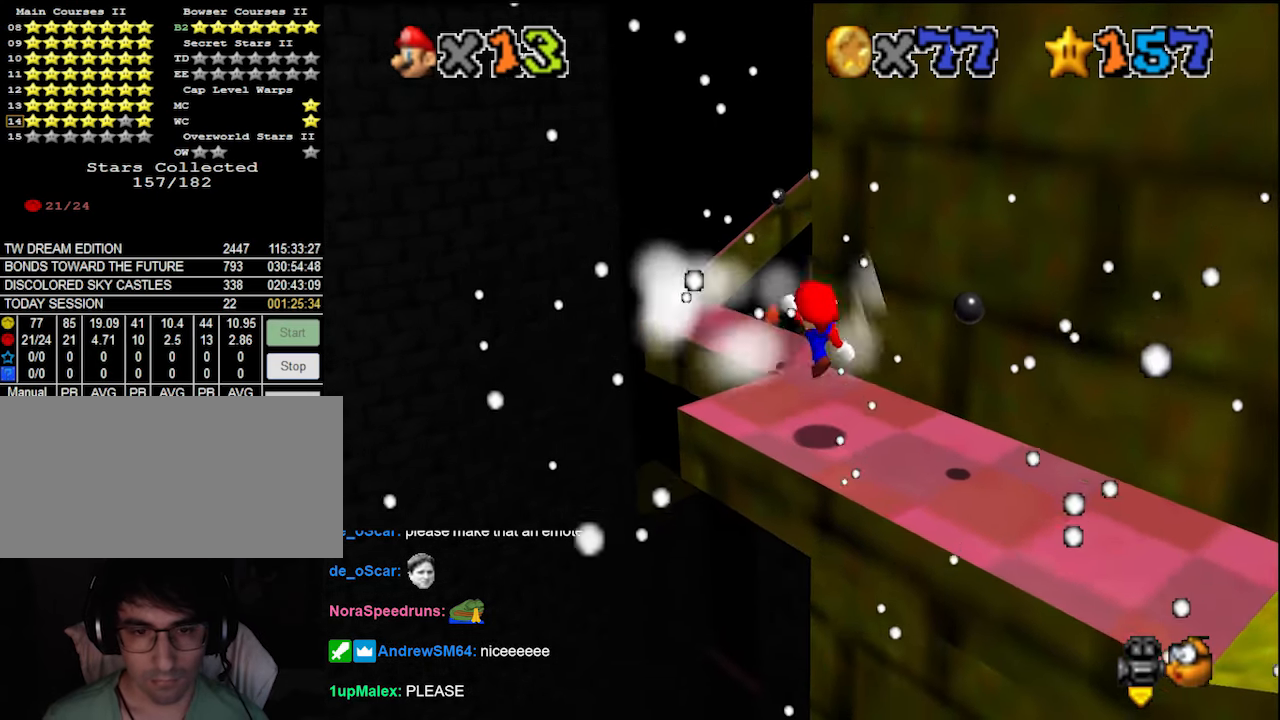
{"buttons": ["A"], "left_stick": "up", "events": [[266, "A", "down"], [433, "left_stick", "center"], [500, "left_stick", "up"]]}
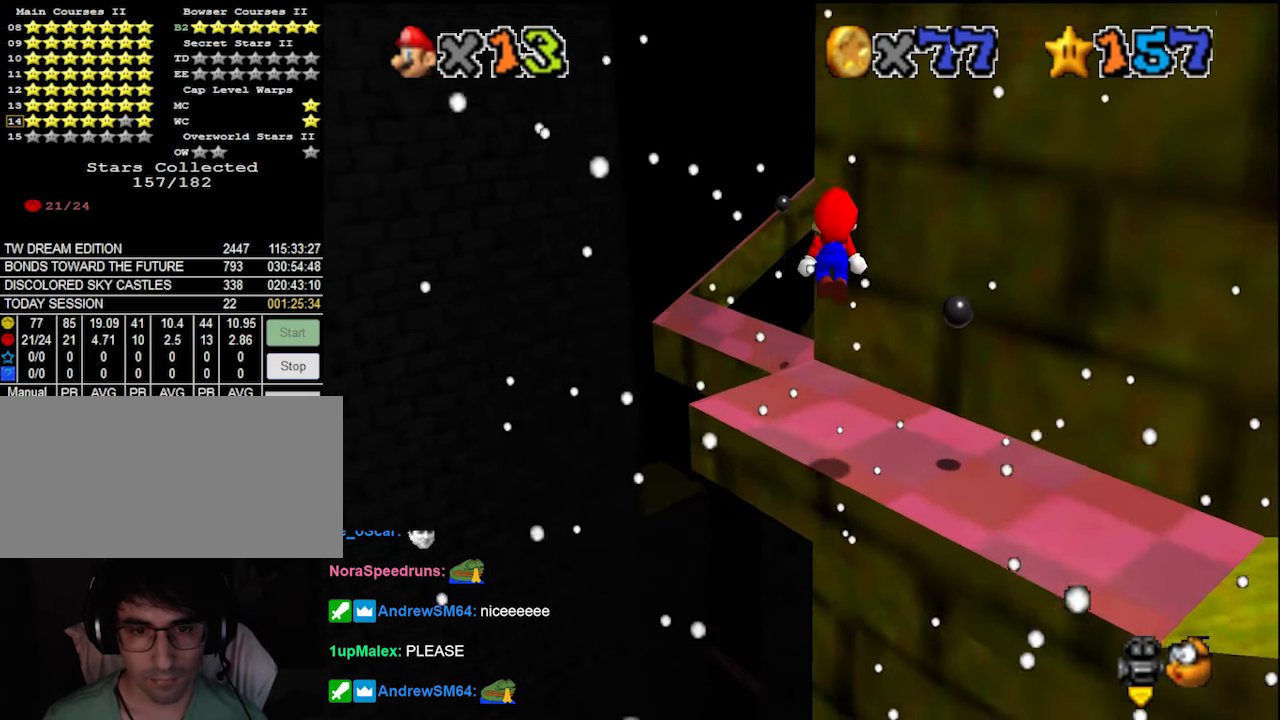
{"buttons": ["A", "B", "C_DOWN"], "left_stick": "up", "events": [[433, "C_DOWN", "down"], [466, "B", "down"]]}
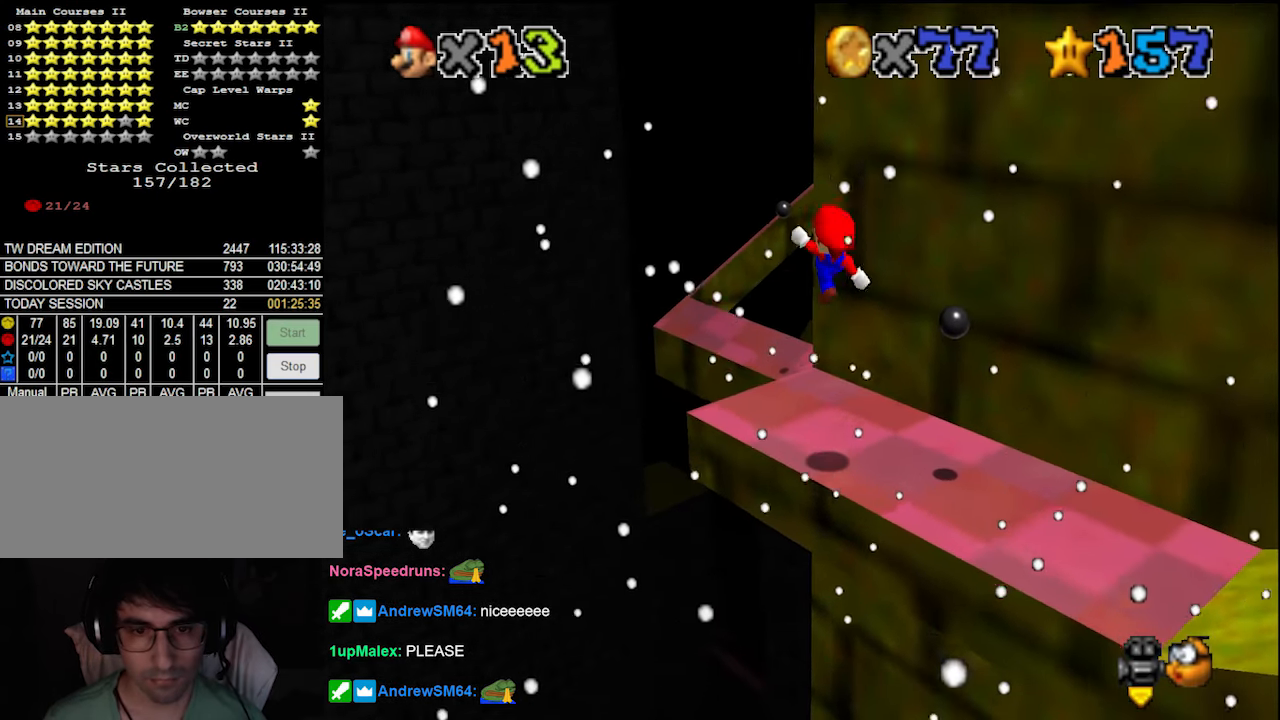
{"buttons": [], "left_stick": "up", "events": [[33, "A", "up"], [33, "C_DOWN", "up"], [66, "B", "up"]]}